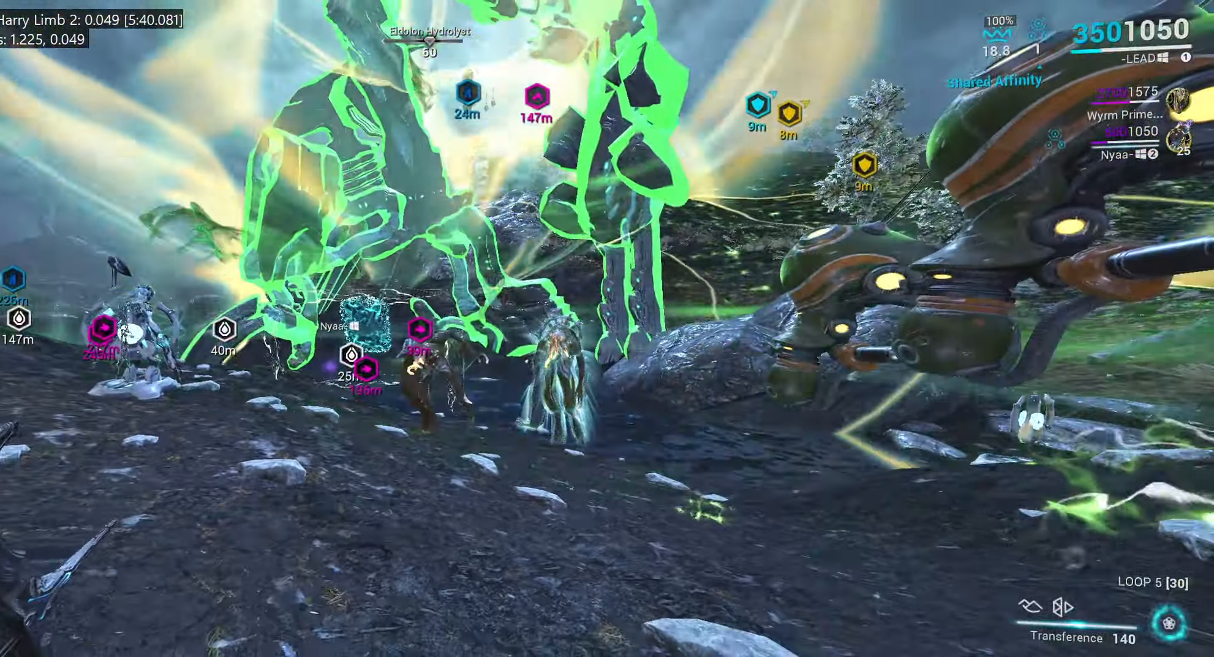
Gameplay with keyboard and mouse; each line is a JSON object with the keys and mouse buttons held at the frame after it. "events" lists presses ("down") and releases ("up") of ".", "/", "0", "1", "2", "3", "4", "5", "6", "7", "8", "9", "a", "alt_l", "alt_r", "b", "backslash", "backspace", "c", "caps_lock", "comma", "ctrl_l", "ctrl_r", "d", "e", "equals", "escape", "f", "f1", "f10", "f11", "f12", "f2", "f3", "f4", "f5", "f6", "f7", "f8", "f9", "g", "h", "i", "j", "k", "l", "lbracket", "m", "minus", "n", "o", "p", "q", "quote", "r", "rbracket", "return", "s", "semicolon", "shift_l", "shift_r", "space", "super", "t", "tab", "tilde", "u", "v", "w", "x", "y", "z", "mouse_left", "mouse_wheel", "mouse_right", "mouse_mb4" and "mouse_mb5" between this image and that frame as [ms after this image, input, new state], when the widget could be followed in between. "mouse_left", "mouse_wheel", "mouse_right", "mouse_mb4", "mouse_mb5" = the "left", "wheel", "right", "mb4", "mb5" buttons of the "mouse" list. No other keys are recorded. "wheel" means that the mouse wheel is clicked or scrolled. Mouse movement is not recorded.
{"keys": ["3", "ctrl_l"], "mouse": [], "events": [[34, "a", "up"], [434, "3", "down"]]}
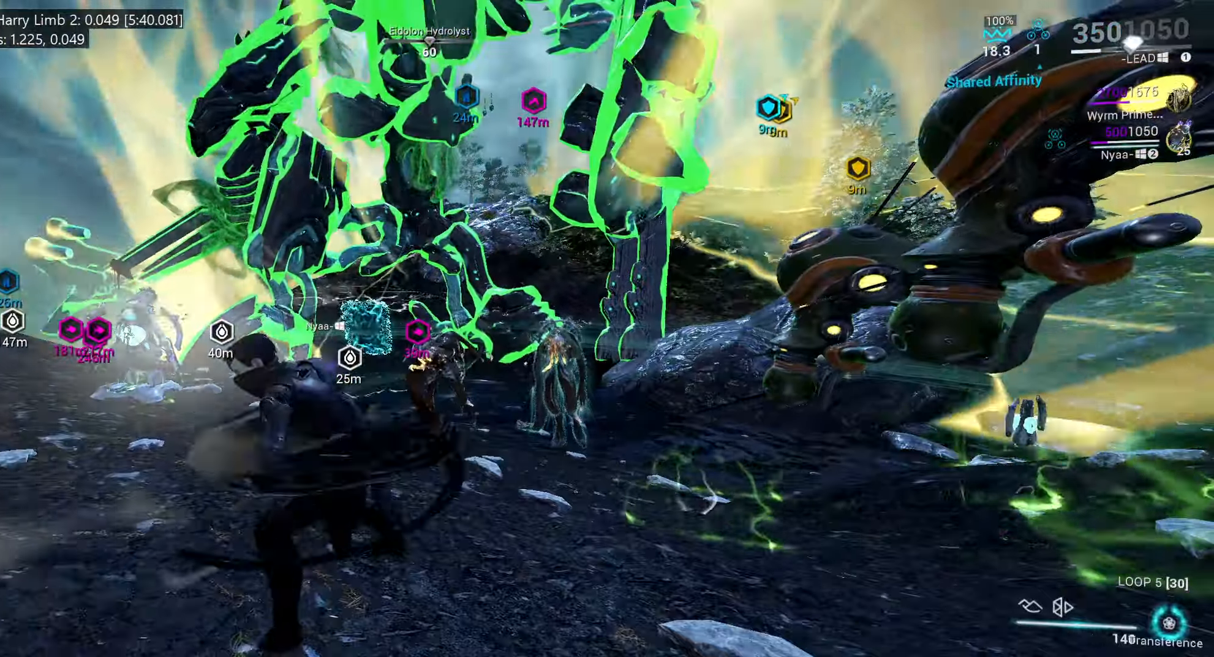
{"keys": [], "mouse": ["mb4"], "events": [[33, "3", "up"], [200, "ctrl_l", "up"], [283, "d", "down"], [450, "d", "up"], [483, "mouse_mb4", "down"]]}
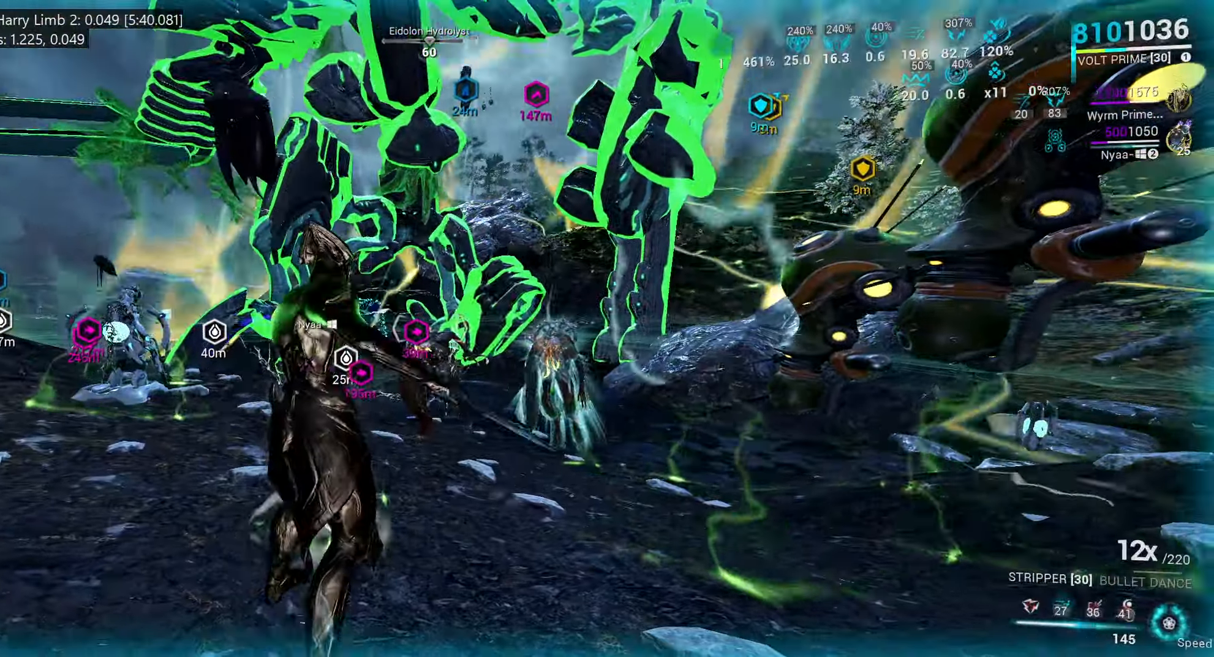
{"keys": ["e"], "mouse": [], "events": [[83, "mouse_mb4", "up"], [200, "e", "down"], [266, "w", "down"], [433, "w", "up"]]}
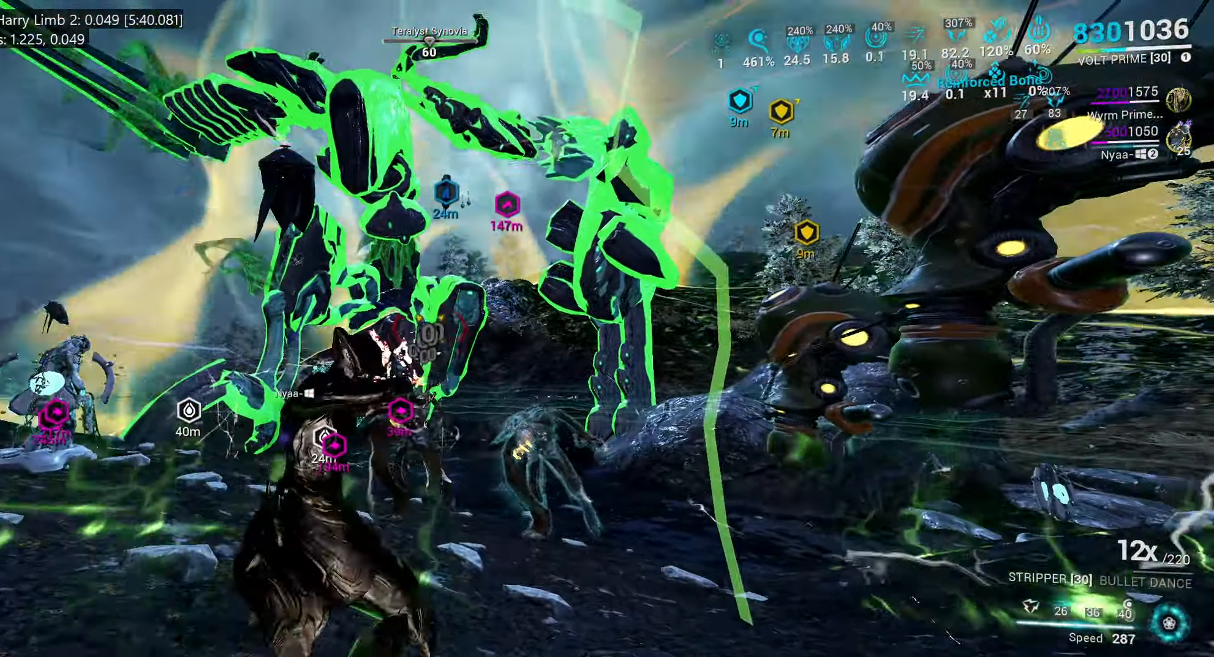
{"keys": ["e"], "mouse": [], "events": [[83, "w", "down"], [216, "w", "up"], [350, "w", "down"], [500, "w", "up"]]}
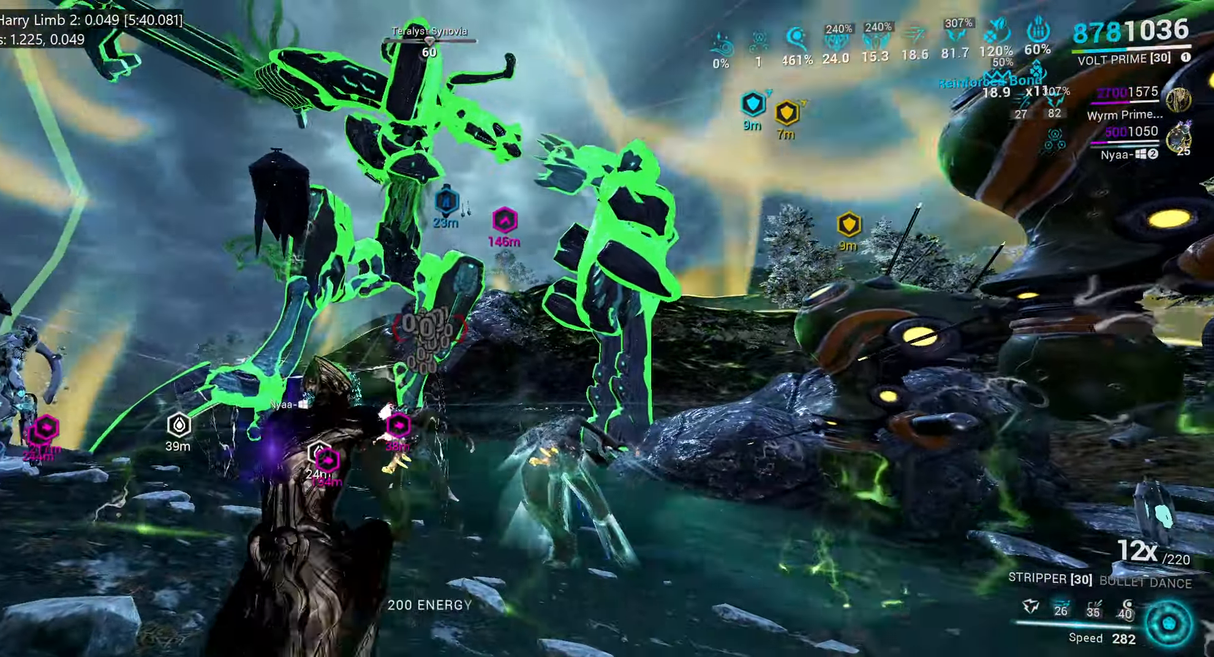
{"keys": ["s"], "mouse": [], "events": [[100, "e", "up"], [150, "s", "down"]]}
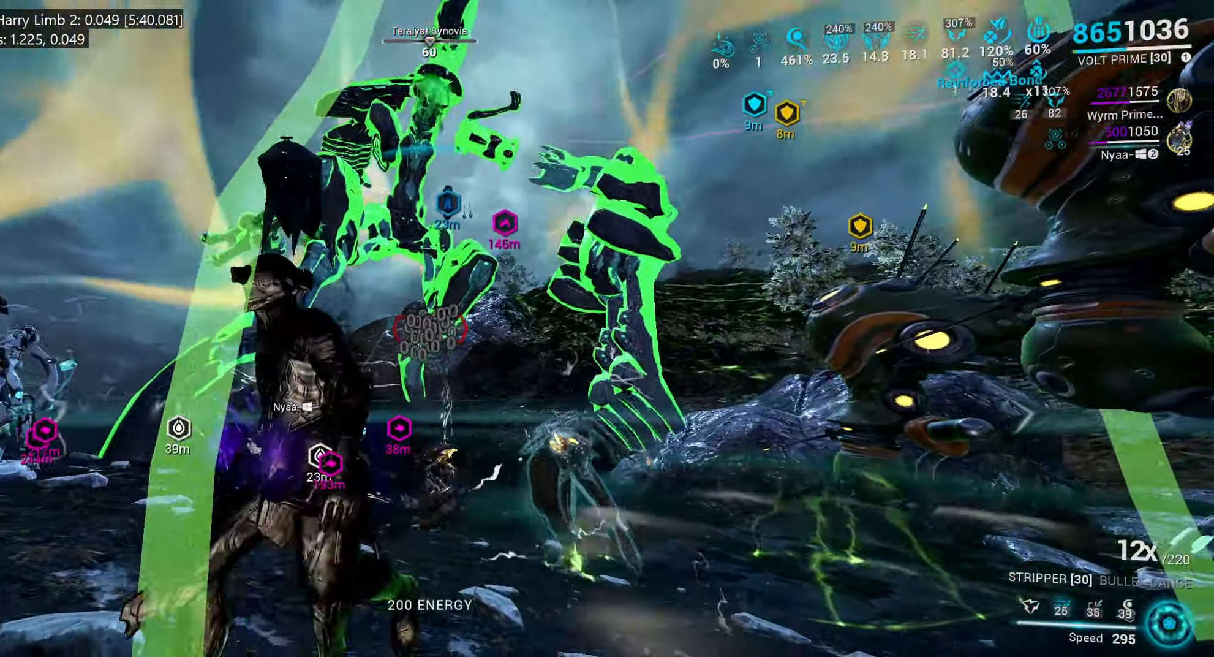
{"keys": ["e"], "mouse": []}
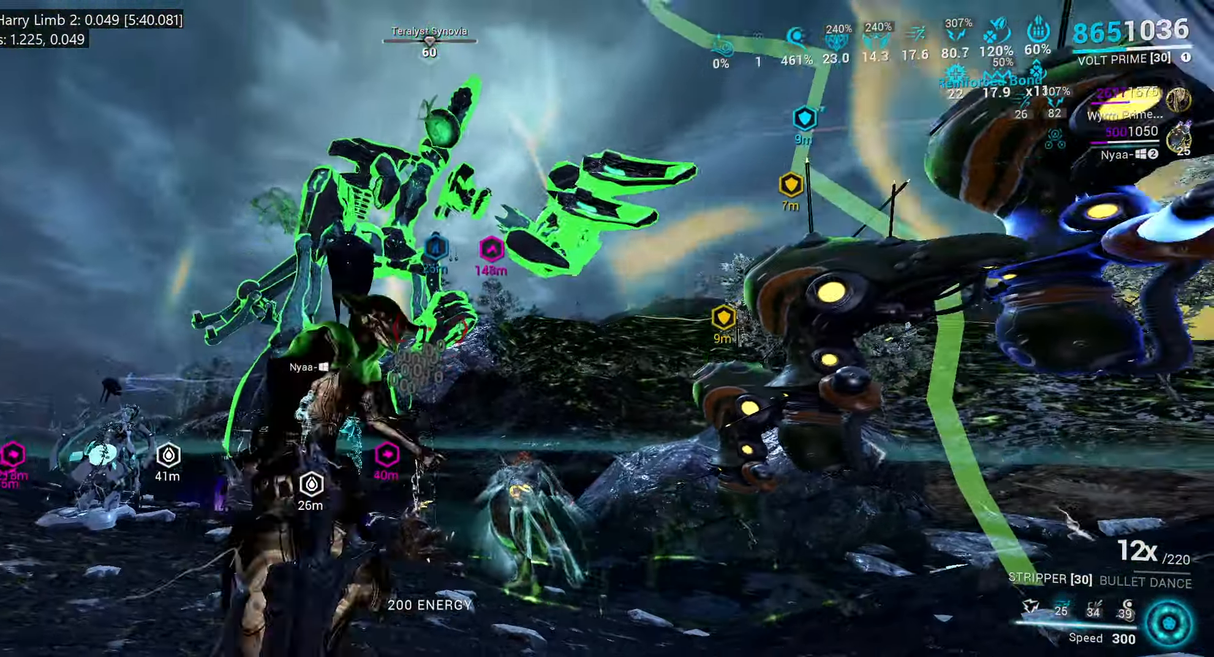
{"keys": ["e"], "mouse": [], "events": [[33, "w", "down"], [183, "w", "up"], [316, "w", "down"], [500, "w", "up"]]}
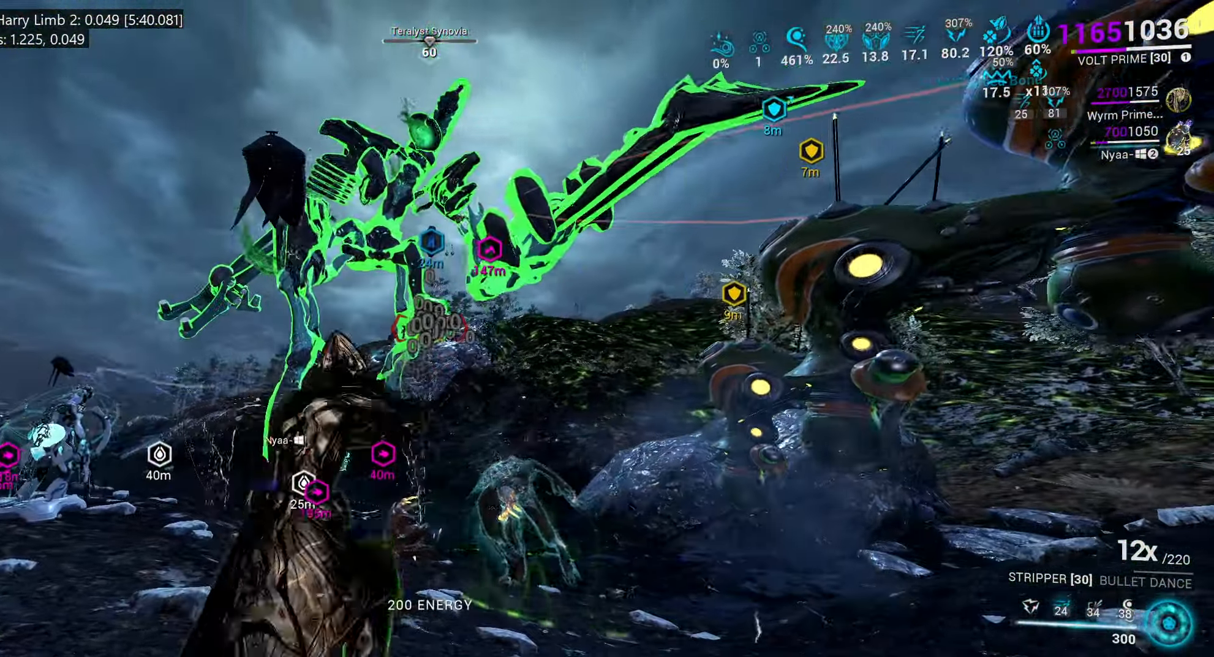
{"keys": [], "mouse": ["right"], "events": [[66, "e", "up"], [483, "mouse_right", "down"]]}
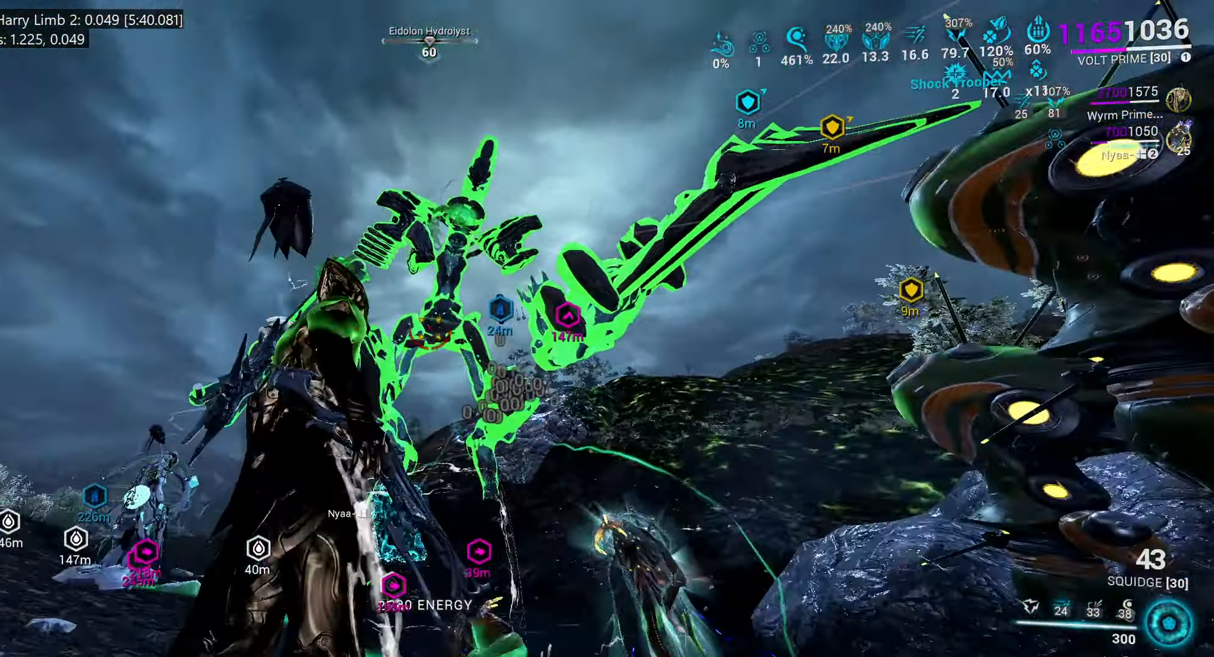
{"keys": [], "mouse": ["right"], "events": []}
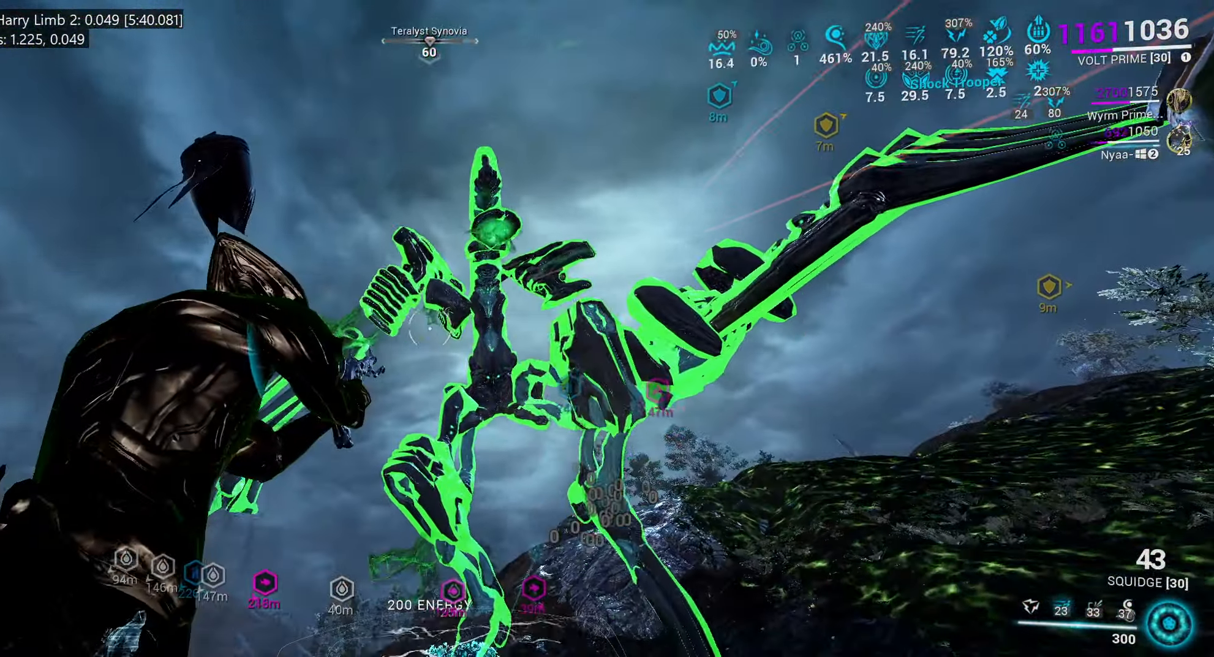
{"keys": [], "mouse": ["right"], "events": []}
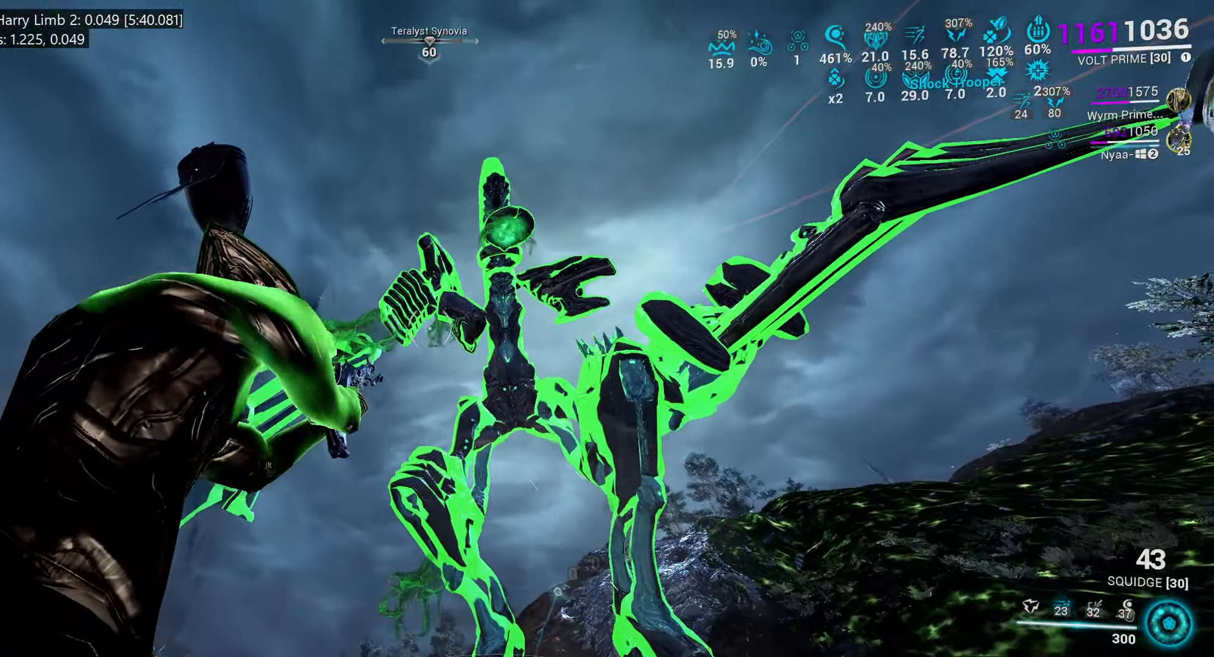
{"keys": [], "mouse": ["left", "right"], "events": [[100, "mouse_left", "down"]]}
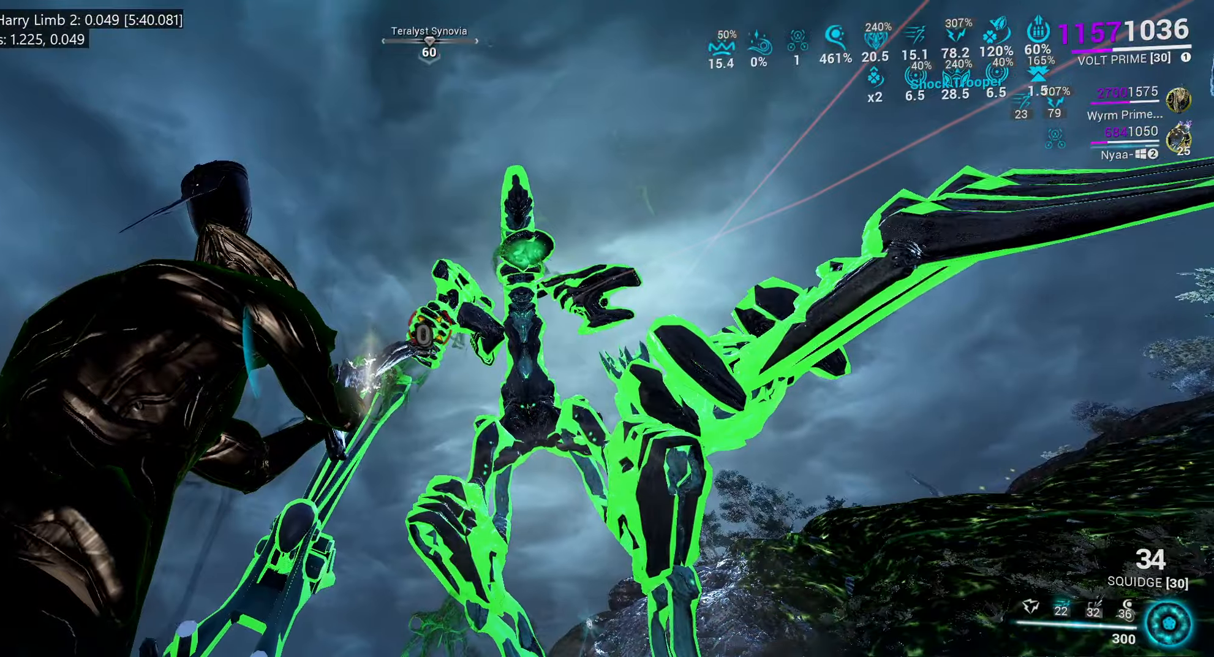
{"keys": [], "mouse": ["left", "right"], "events": []}
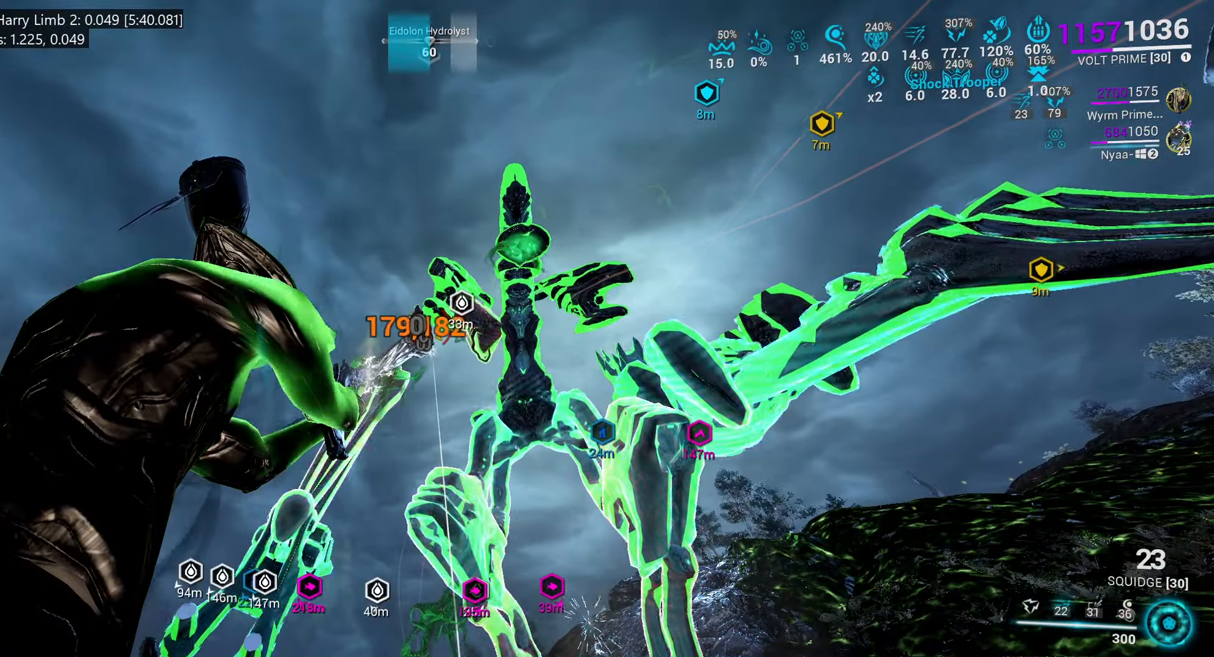
{"keys": ["shift_l", "space", "w"], "mouse": [], "events": [[283, "w", "down"], [300, "mouse_left", "up"], [300, "mouse_right", "up"], [350, "shift_l", "down"], [383, "ctrl_l", "down"], [417, "space", "down"], [500, "ctrl_l", "up"]]}
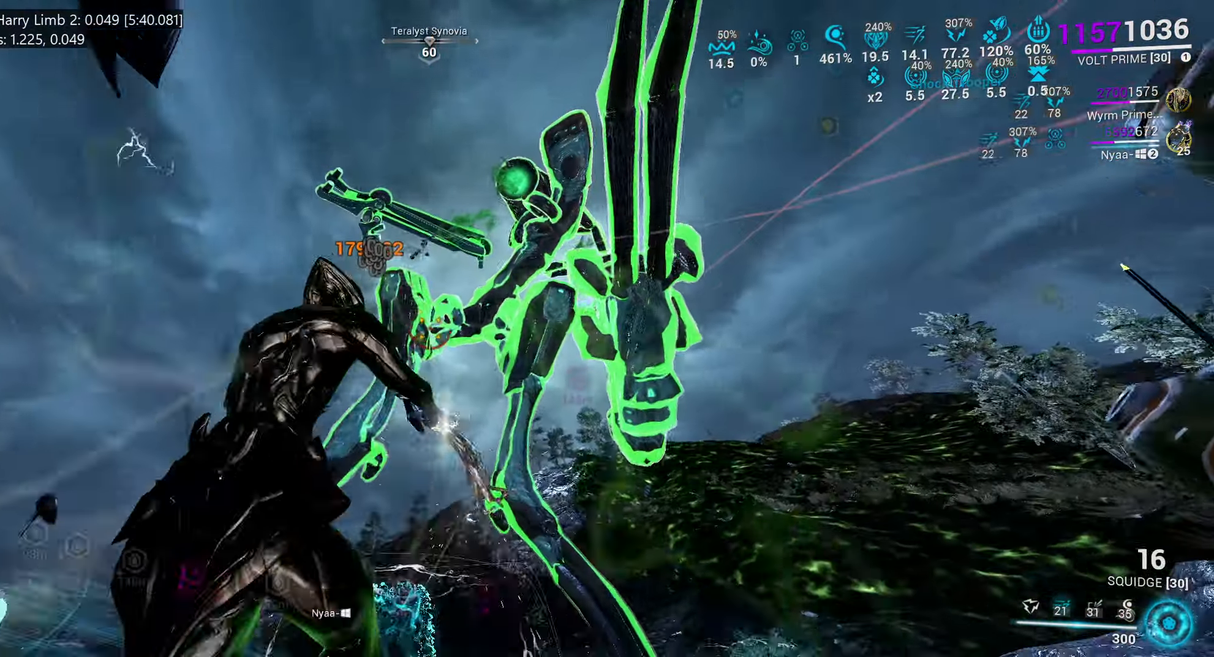
{"keys": ["shift_l"], "mouse": [], "events": [[17, "shift_l", "up"], [17, "space", "up"], [100, "space", "down"], [200, "shift_l", "down"], [233, "space", "up"], [250, "w", "up"]]}
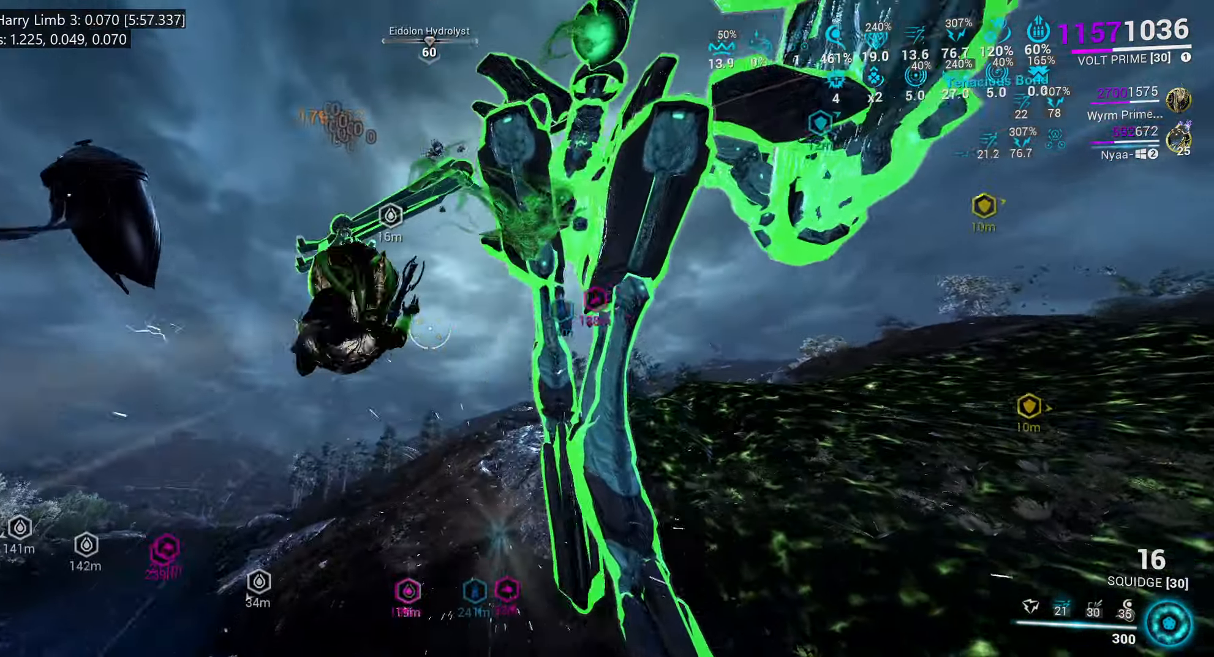
{"keys": ["d"], "mouse": [], "events": [[150, "d", "down"], [200, "shift_l", "up"], [233, "w", "down"], [333, "w", "up"]]}
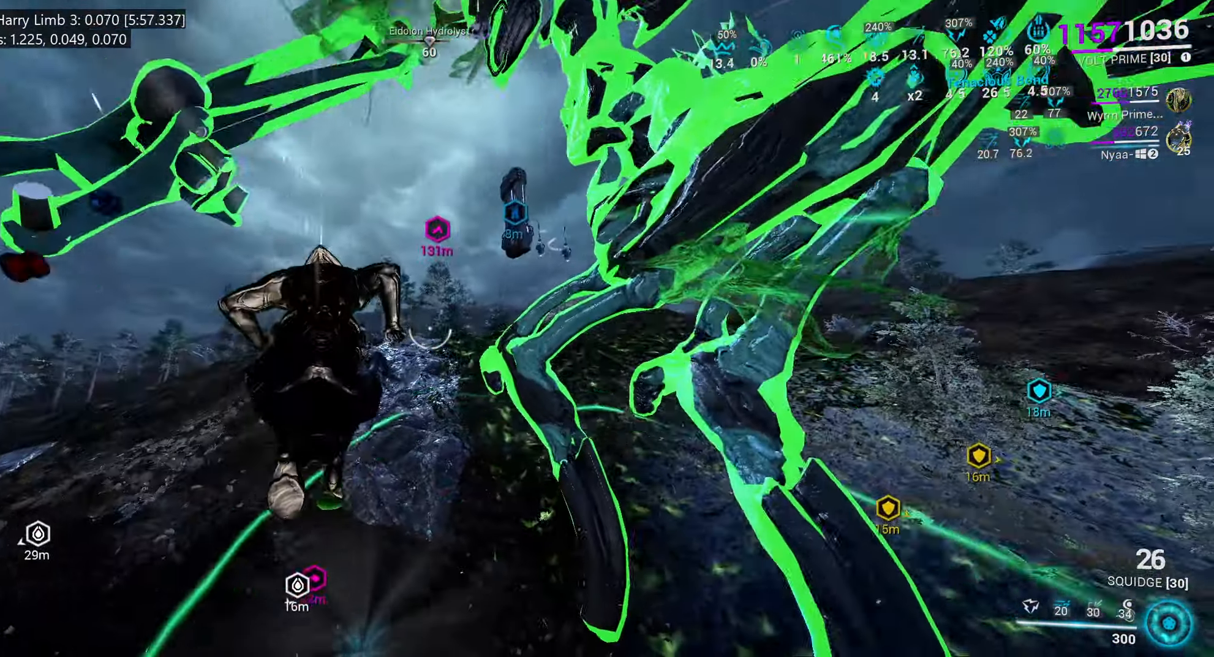
{"keys": ["shift_l", "w"], "mouse": []}
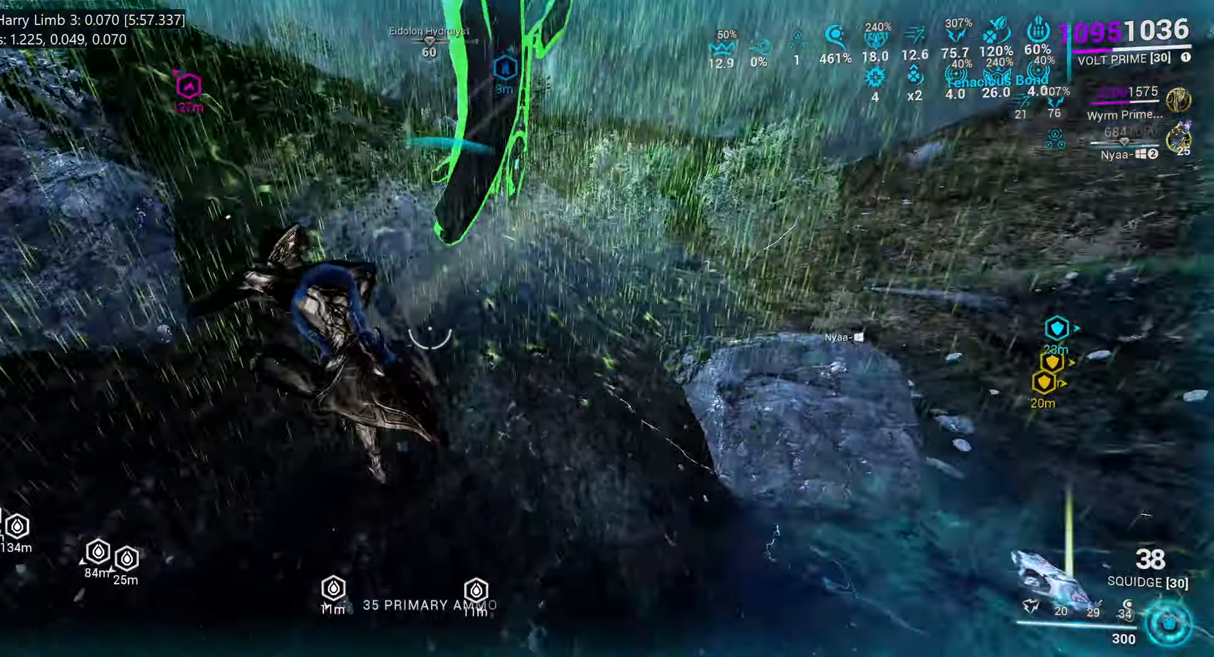
{"keys": ["shift_l", "space", "w"], "mouse": [], "events": [[167, "ctrl_l", "down"], [267, "space", "down"], [367, "ctrl_l", "up"], [400, "space", "up"], [500, "space", "down"]]}
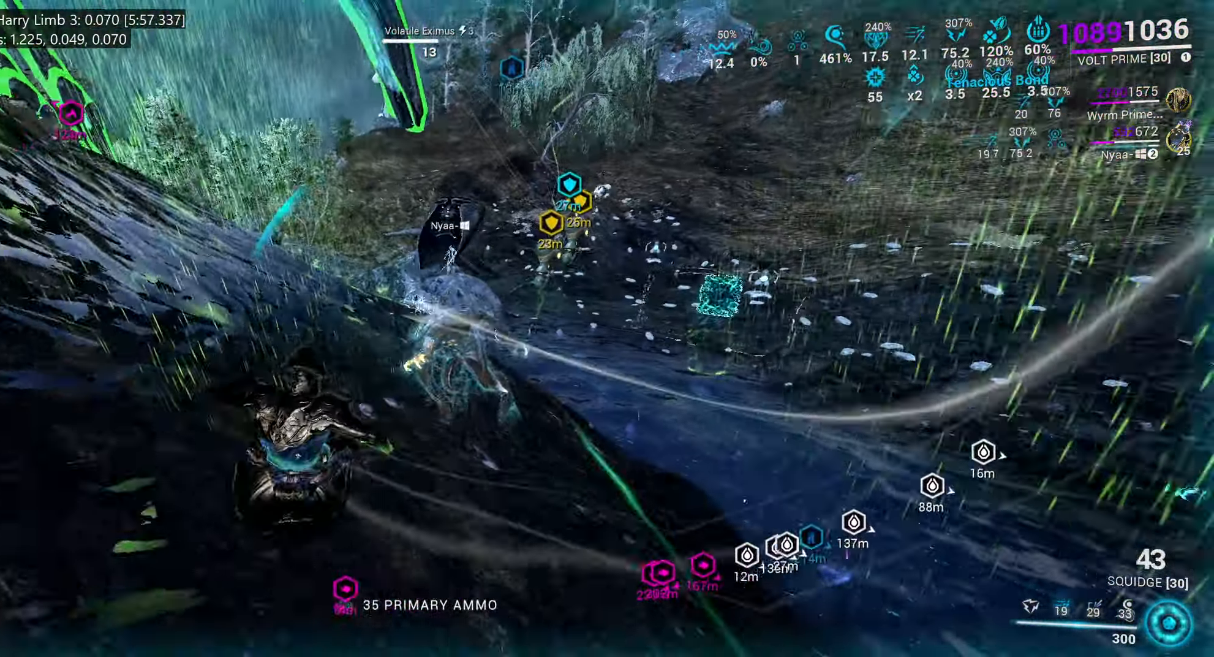
{"keys": ["d", "shift_l", "w"], "mouse": [], "events": [[67, "d", "down"], [167, "space", "up"], [233, "d", "up"], [467, "d", "down"]]}
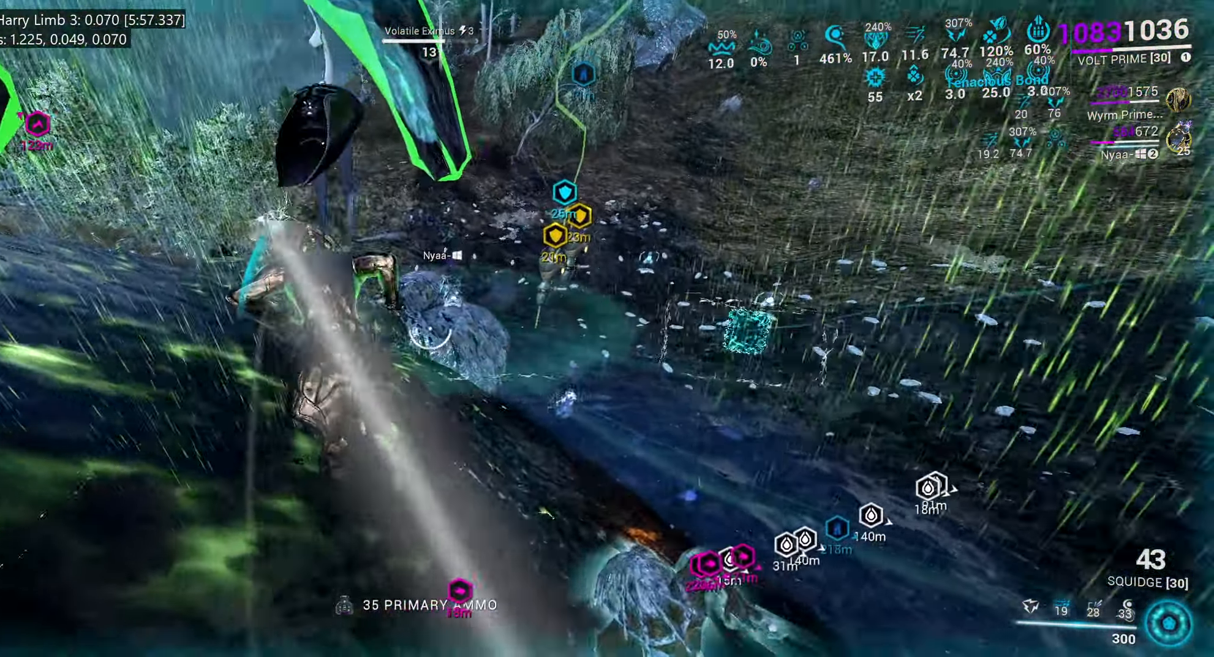
{"keys": ["ctrl_l", "shift_l", "w"], "mouse": [], "events": [[300, "d", "up"], [350, "ctrl_l", "down"]]}
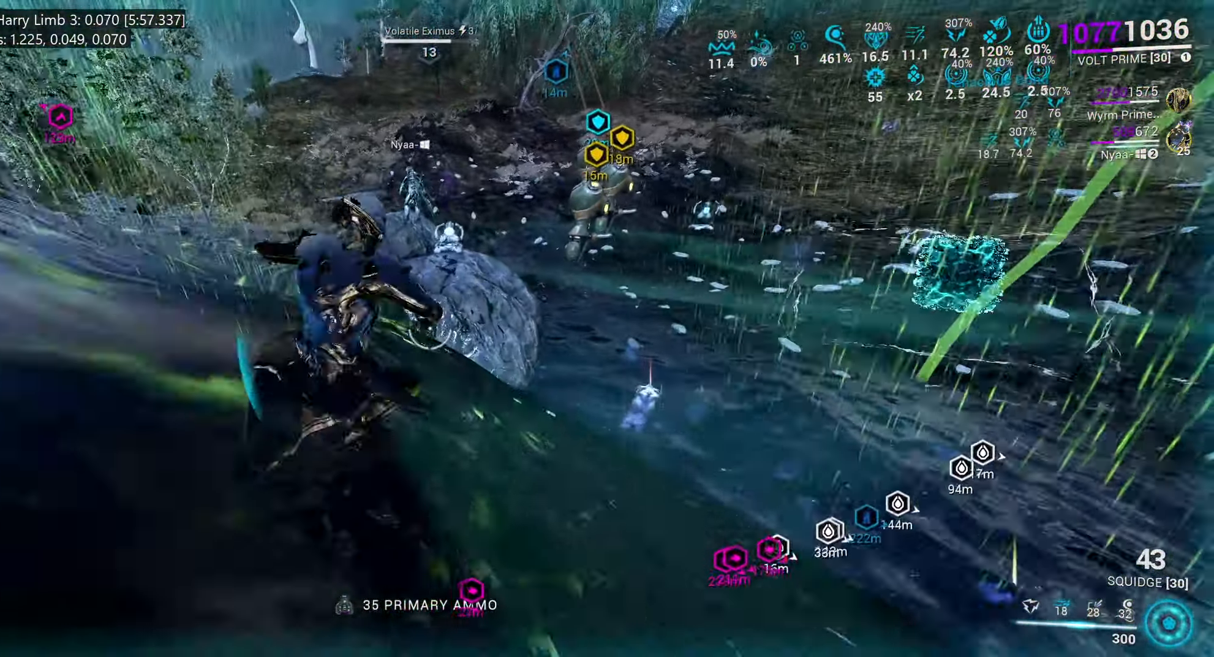
{"keys": [], "mouse": [], "events": [[17, "ctrl_l", "up"], [83, "mouse_mb4", "down"], [167, "mouse_mb4", "up"], [183, "d", "down"], [300, "shift_l", "up"], [350, "d", "up"], [433, "w", "up"]]}
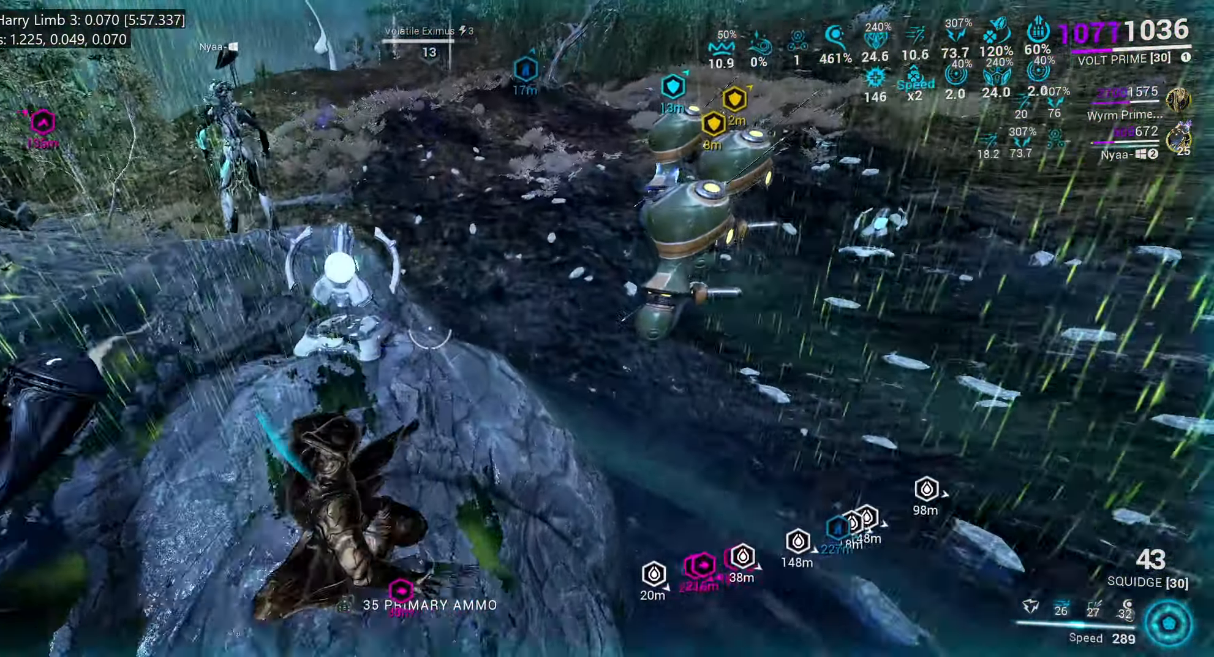
{"keys": [], "mouse": [], "events": [[67, "w", "down"], [117, "w", "up"], [217, "5", "down"], [317, "5", "up"]]}
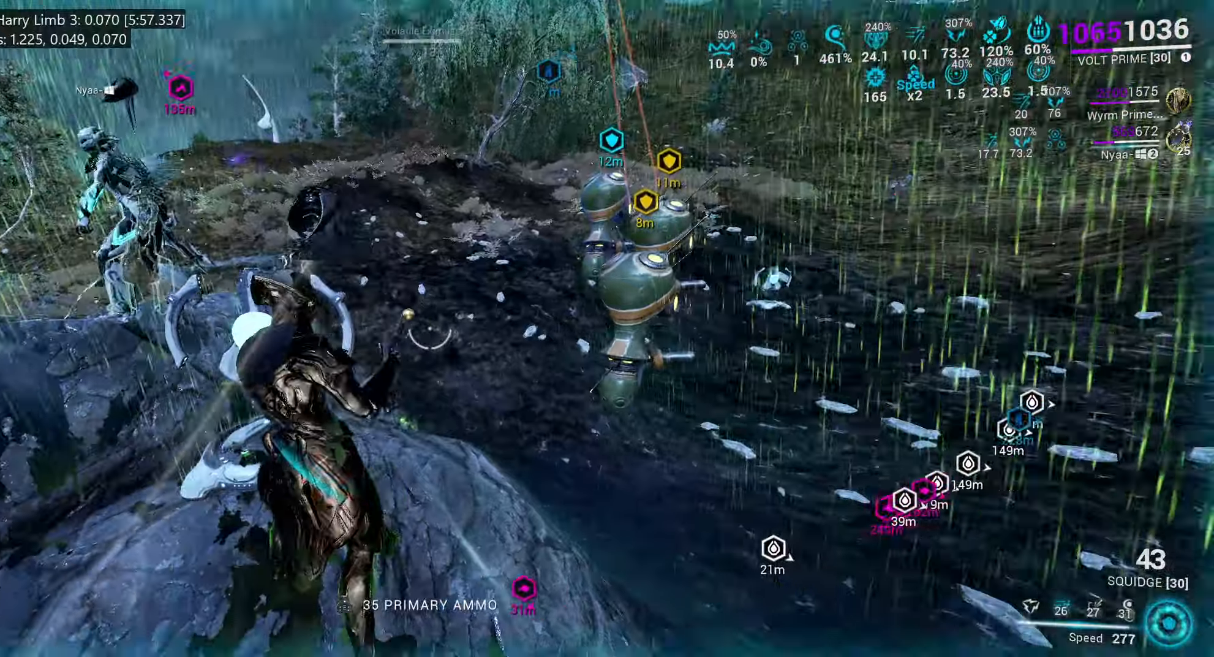
{"keys": ["d", "w"], "mouse": [], "events": [[67, "d", "down"], [184, "w", "down"]]}
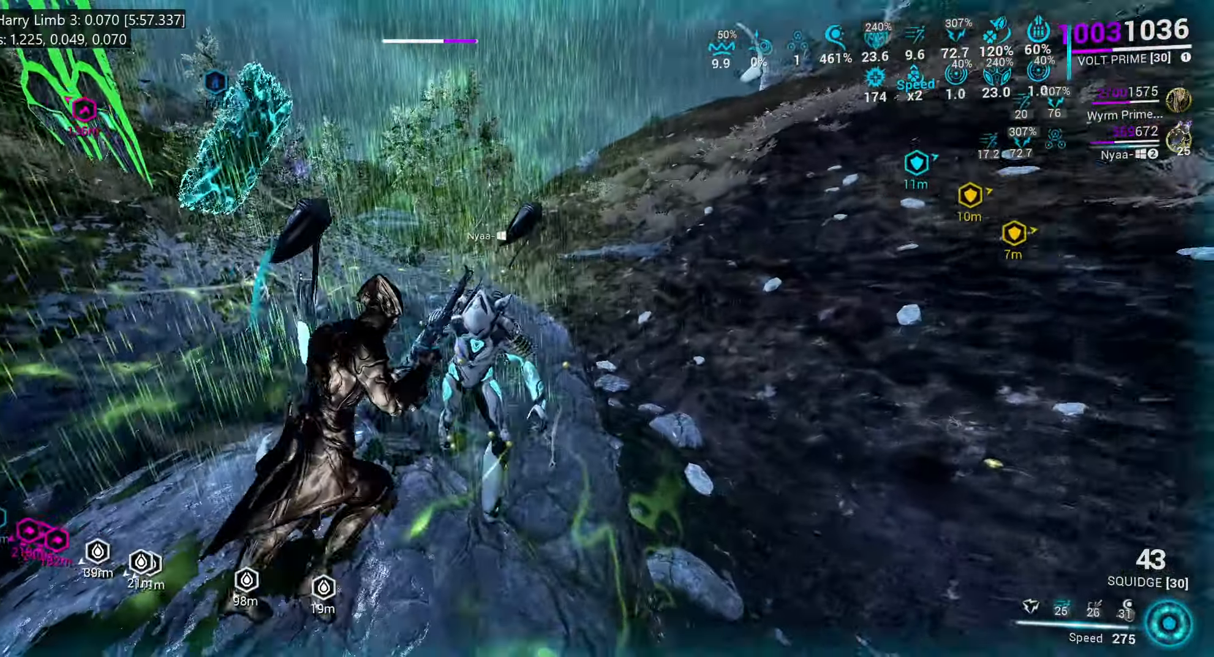
{"keys": ["d", "w"], "mouse": []}
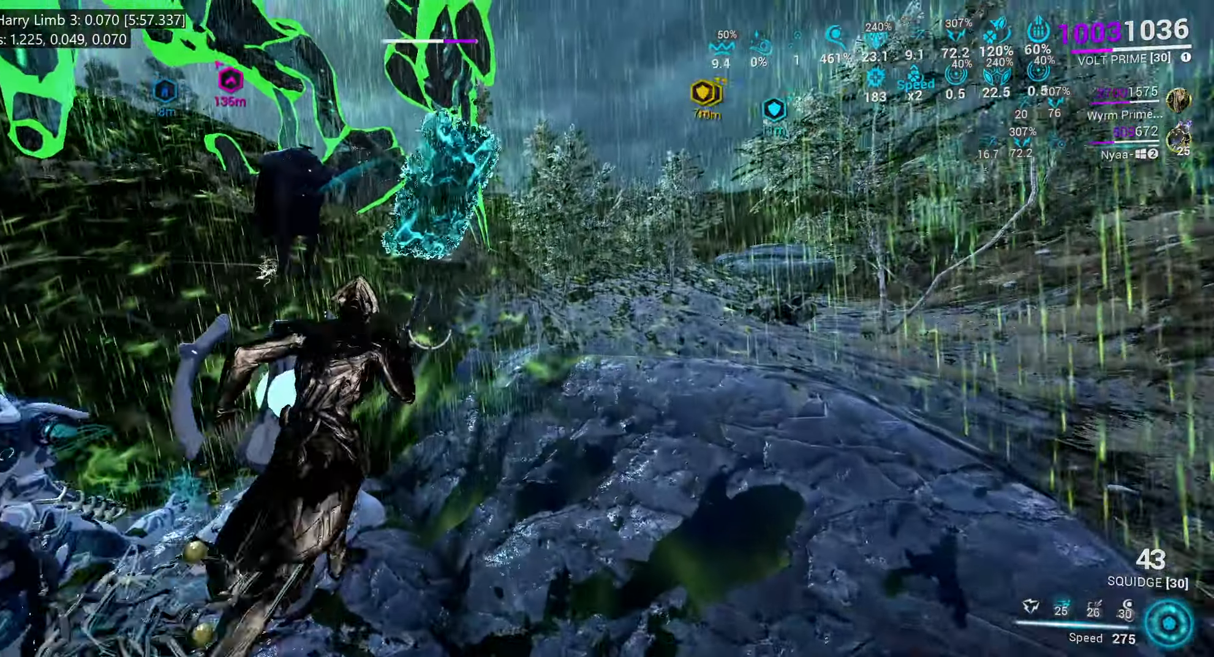
{"keys": ["f3"], "mouse": [], "events": [[334, "w", "up"], [350, "d", "up"], [484, "f3", "down"]]}